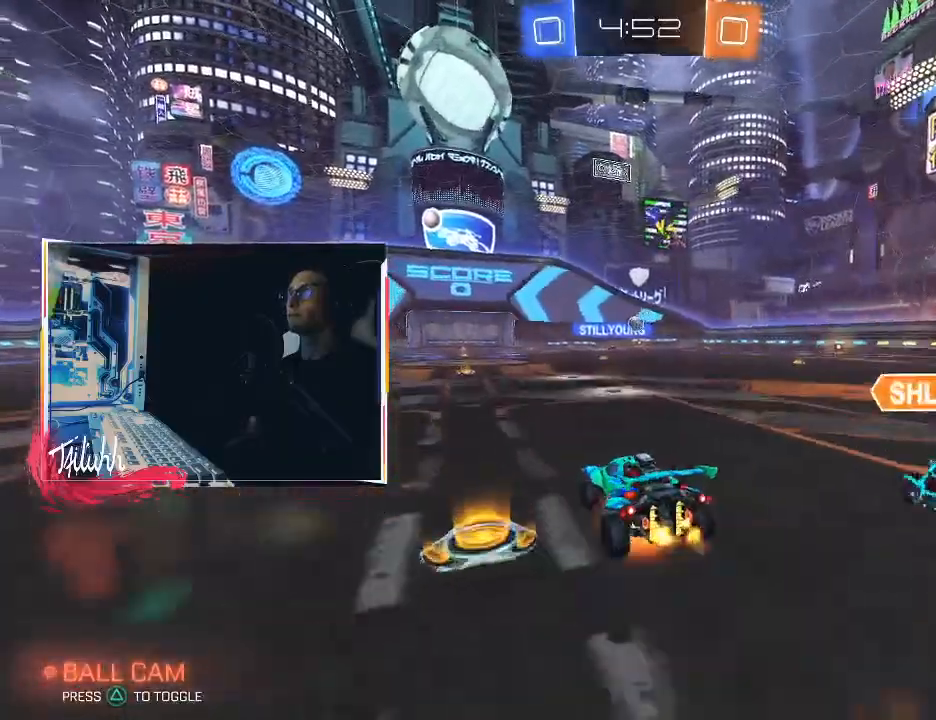
Gameplay with a controller (PlayStation layout); each line is a JSON object with the inputs held at the frame after it. "events" lists button and stick changes between this image and that frame as [ms after this image, input, new state], when the widget could be followed in between.
{"buttons": [], "left_stick": "right", "right_stick": "center", "events": [[17, "CROSS", "down"], [17, "R2", "up"], [133, "CROSS", "up"], [183, "left_stick", "center"], [467, "left_stick", "right"]]}
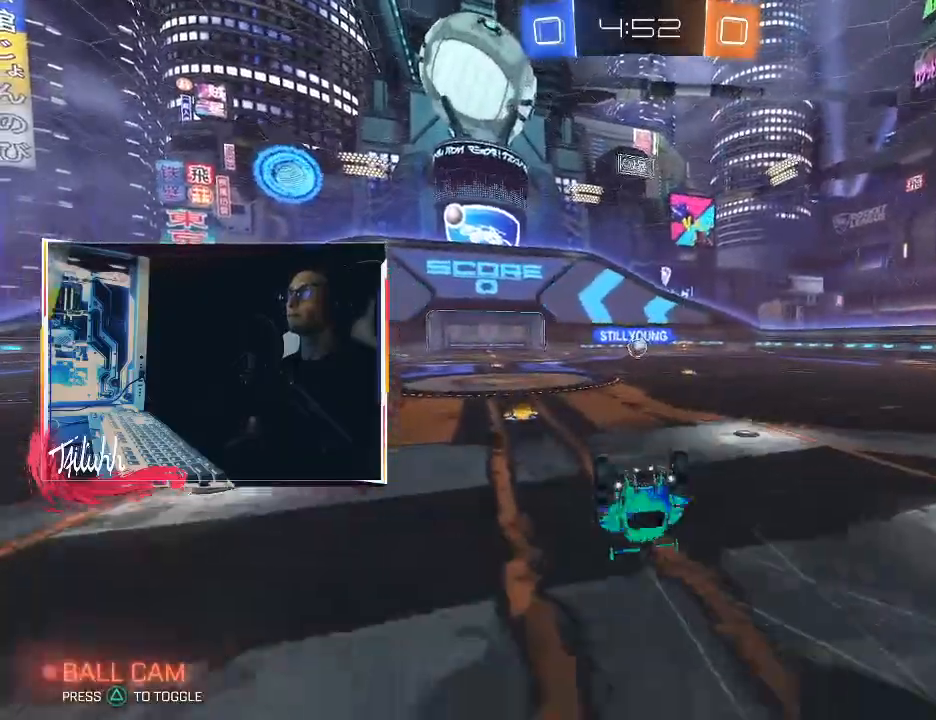
{"buttons": ["R2"], "left_stick": "center", "right_stick": "center", "events": [[17, "L1", "down"], [83, "left_stick", "up-right"], [200, "L1", "up"], [217, "left_stick", "center"], [350, "R2", "down"]]}
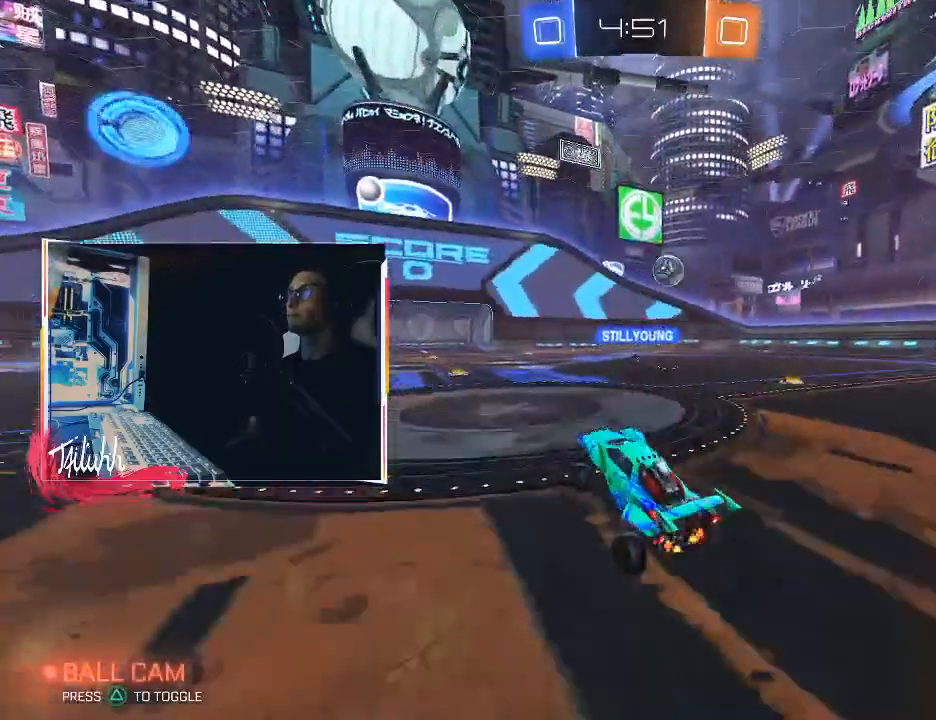
{"buttons": [], "left_stick": "center", "right_stick": "center", "events": [[17, "left_stick", "right"], [183, "left_stick", "up"], [217, "CROSS", "down"], [283, "CROSS", "up"], [333, "CROSS", "down"], [350, "R2", "up"], [450, "CROSS", "up"], [450, "left_stick", "center"]]}
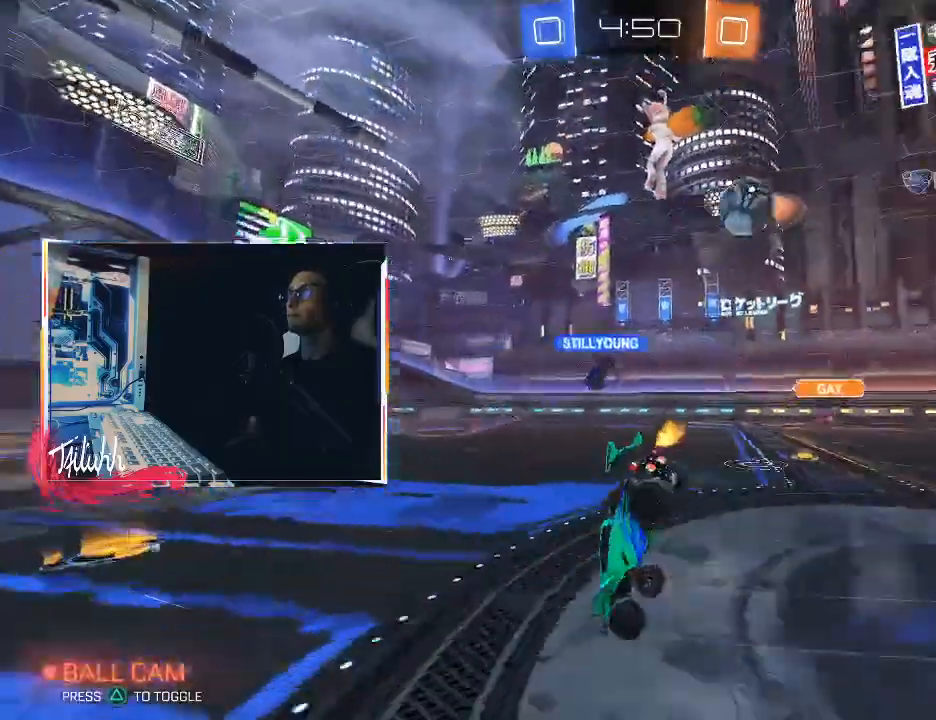
{"buttons": [], "left_stick": "center", "right_stick": "center", "events": [[67, "right_stick", "right"], [300, "right_stick", "center"]]}
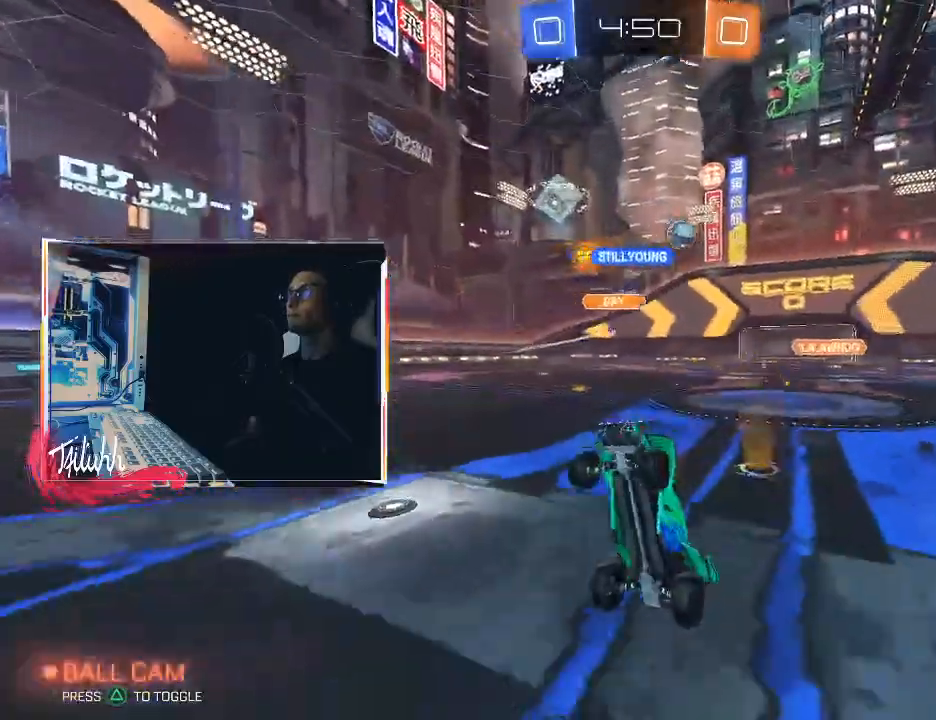
{"buttons": ["R2"], "left_stick": "up-left", "right_stick": "center", "events": [[83, "left_stick", "up-left"], [150, "R2", "down"]]}
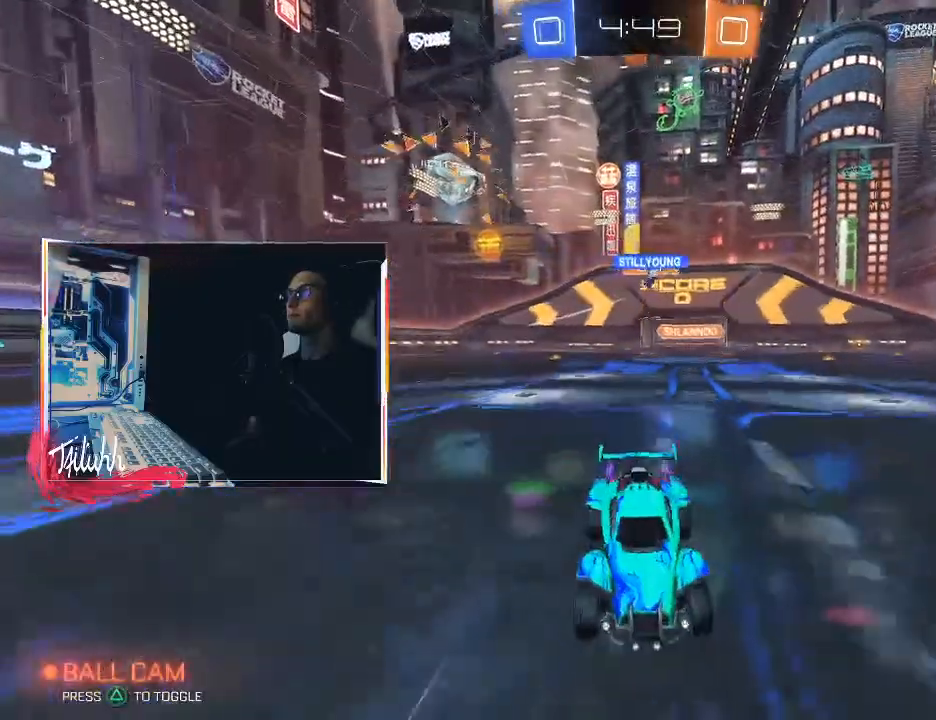
{"buttons": ["R2"], "left_stick": "center", "right_stick": "center", "events": [[17, "L1", "down"], [83, "CIRCLE", "down"], [100, "L1", "up"], [267, "CIRCLE", "up"], [450, "left_stick", "center"]]}
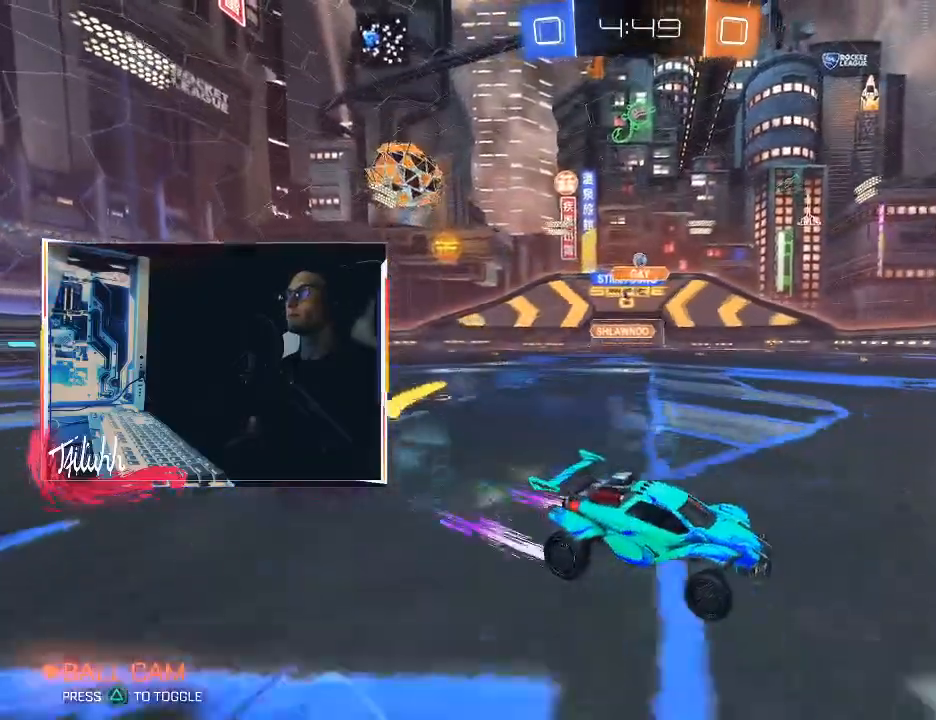
{"buttons": ["R2"], "left_stick": "center", "right_stick": "center", "events": [[67, "CIRCLE", "down"], [100, "left_stick", "up-left"], [133, "TRIANGLE", "down"], [250, "CIRCLE", "up"], [267, "TRIANGLE", "up"], [283, "left_stick", "center"]]}
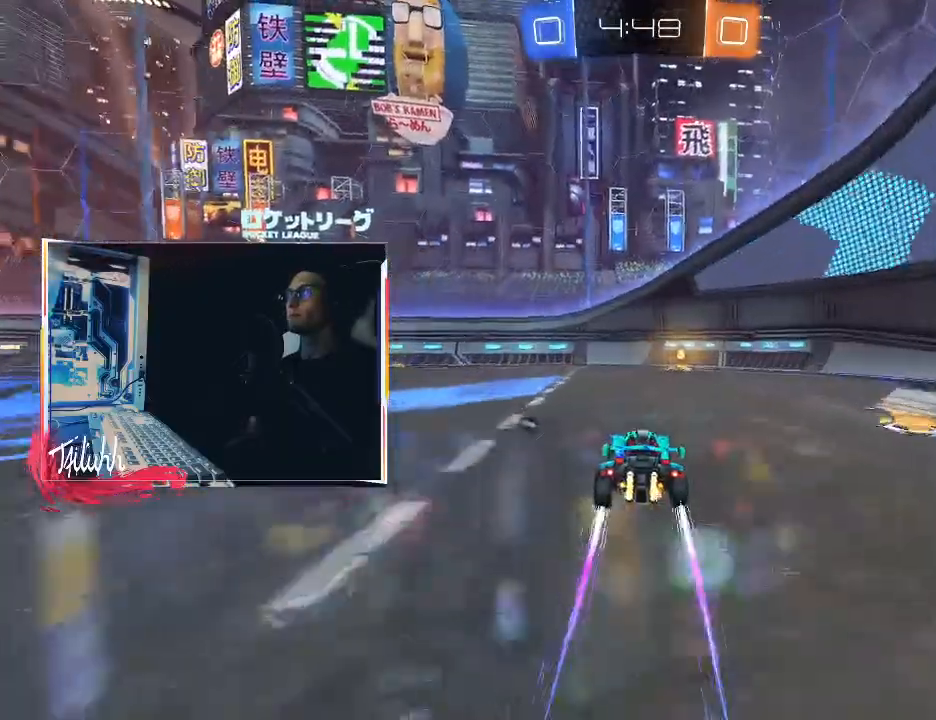
{"buttons": ["R2"], "left_stick": "up-left", "right_stick": "center", "events": [[50, "TRIANGLE", "down"], [133, "TRIANGLE", "up"], [133, "left_stick", "down-right"], [283, "left_stick", "center"], [333, "left_stick", "up-left"], [417, "L1", "down"], [500, "L1", "up"]]}
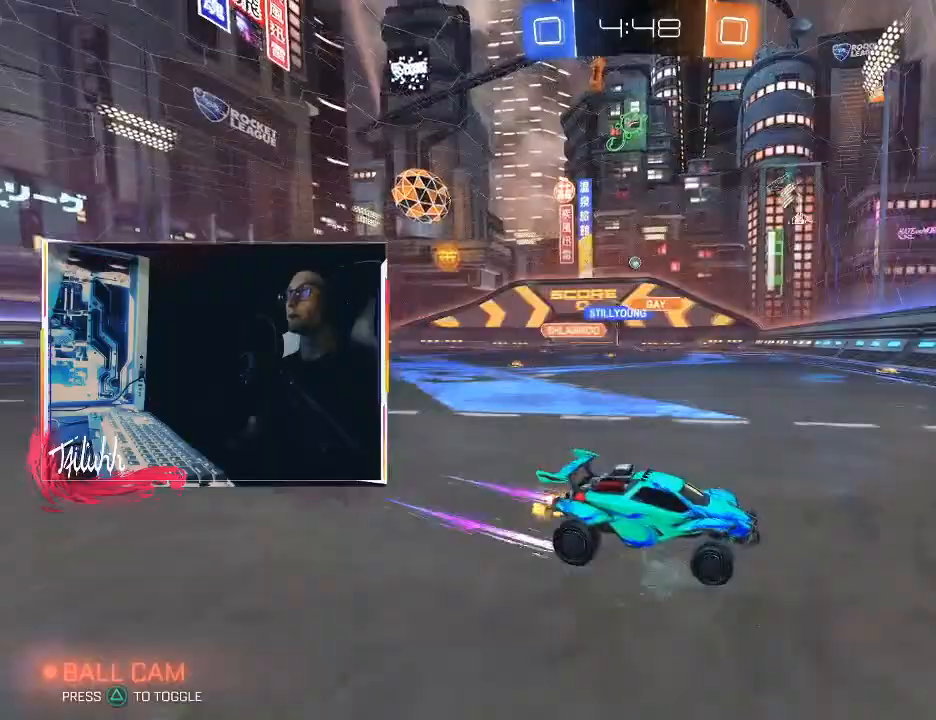
{"buttons": ["CIRCLE", "R2"], "left_stick": "up-left", "right_stick": "center", "events": [[283, "CIRCLE", "down"]]}
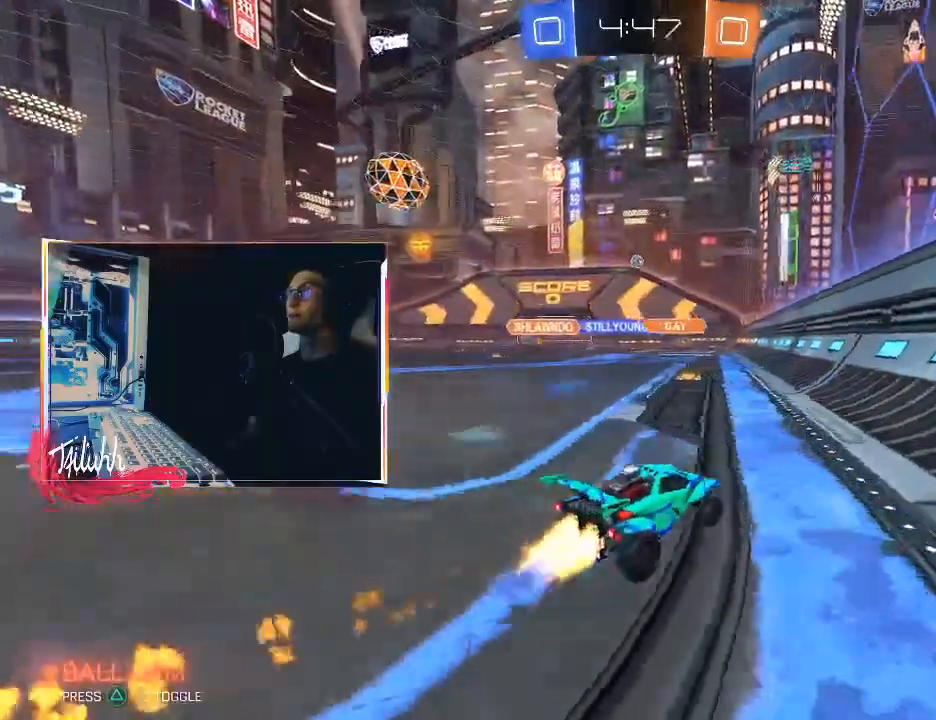
{"buttons": ["R2"], "left_stick": "center", "right_stick": "center", "events": [[83, "CIRCLE", "up"], [367, "left_stick", "center"]]}
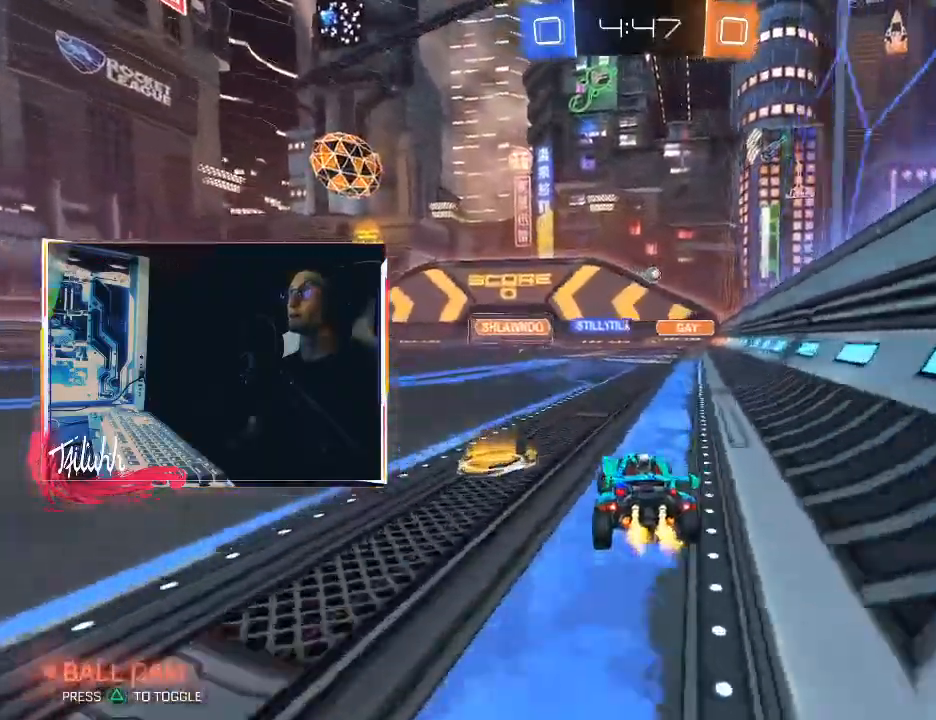
{"buttons": ["R2"], "left_stick": "right", "right_stick": "center", "events": [[17, "left_stick", "down-right"], [183, "left_stick", "center"], [233, "left_stick", "up-left"], [350, "left_stick", "center"], [450, "left_stick", "right"]]}
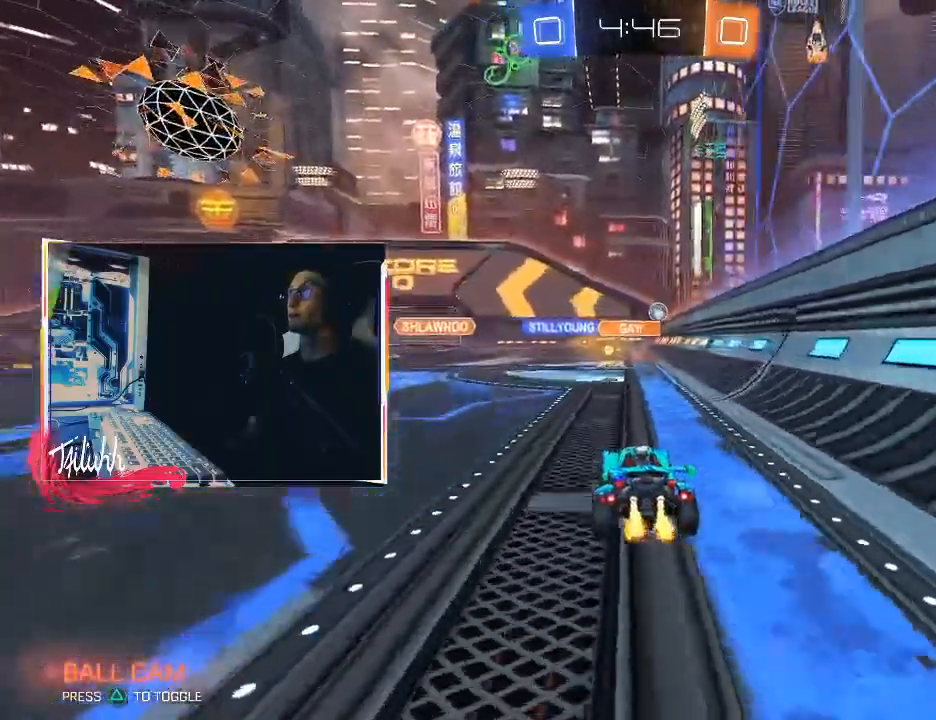
{"buttons": [], "left_stick": "up-left", "right_stick": "center", "events": [[17, "left_stick", "center"], [67, "left_stick", "up-left"], [100, "L1", "down"], [167, "L1", "up"], [283, "L1", "down"], [350, "L1", "up"], [500, "R2", "up"]]}
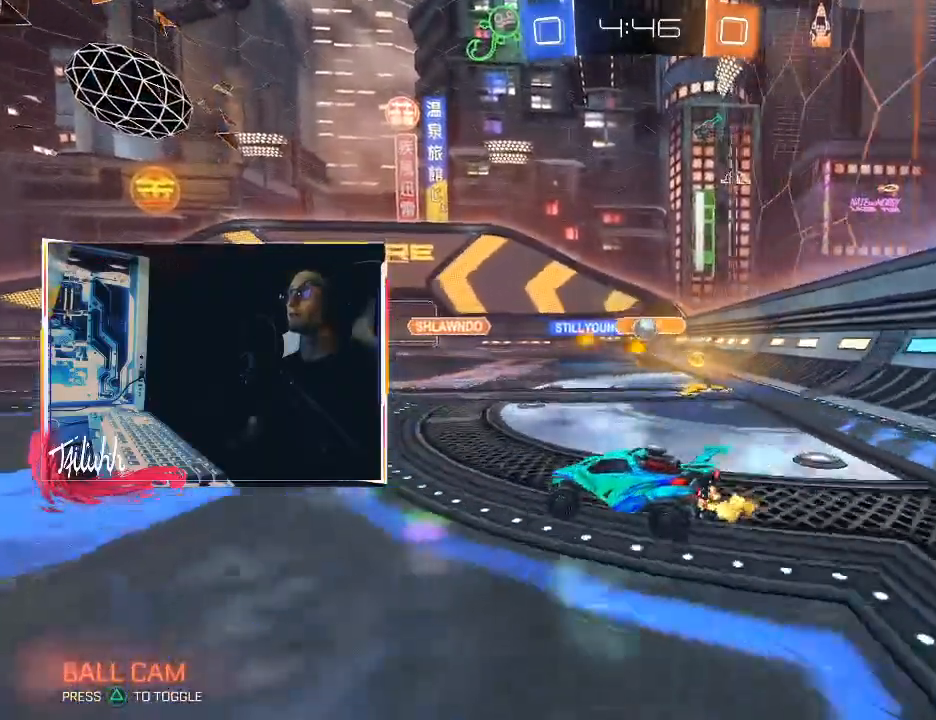
{"buttons": ["R2"], "left_stick": "up-left", "right_stick": "center", "events": [[150, "R2", "down"]]}
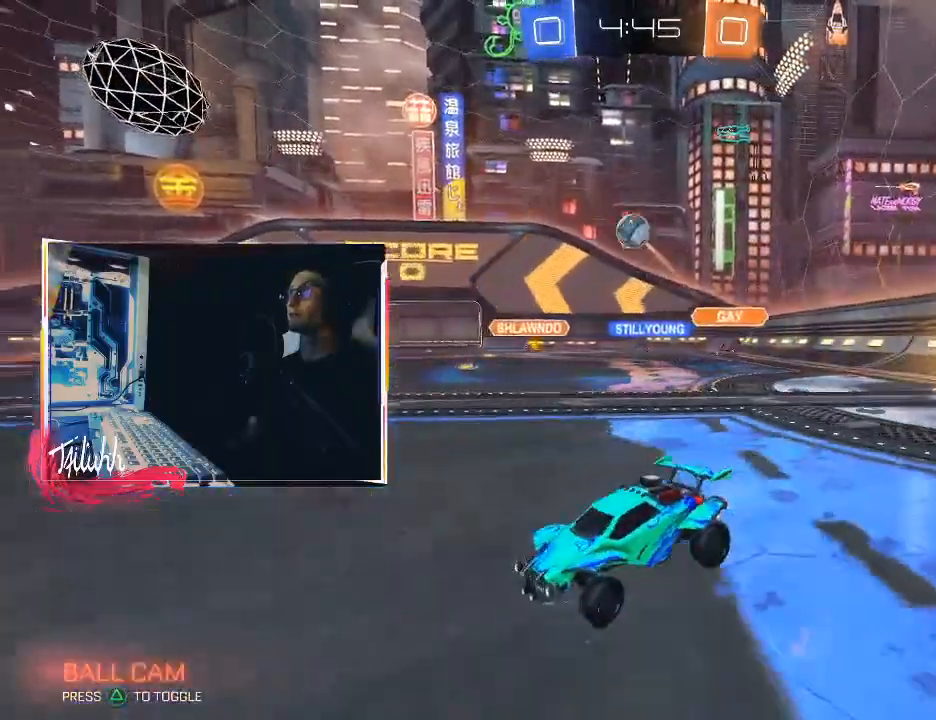
{"buttons": ["CIRCLE", "L1"], "left_stick": "up-left", "right_stick": "center", "events": [[50, "CROSS", "down"], [67, "CIRCLE", "down"], [83, "left_stick", "down-right"], [133, "CIRCLE", "up"], [217, "CIRCLE", "down"], [217, "R2", "up"], [383, "L1", "down"], [417, "left_stick", "left"], [433, "CROSS", "up"], [483, "left_stick", "up-left"]]}
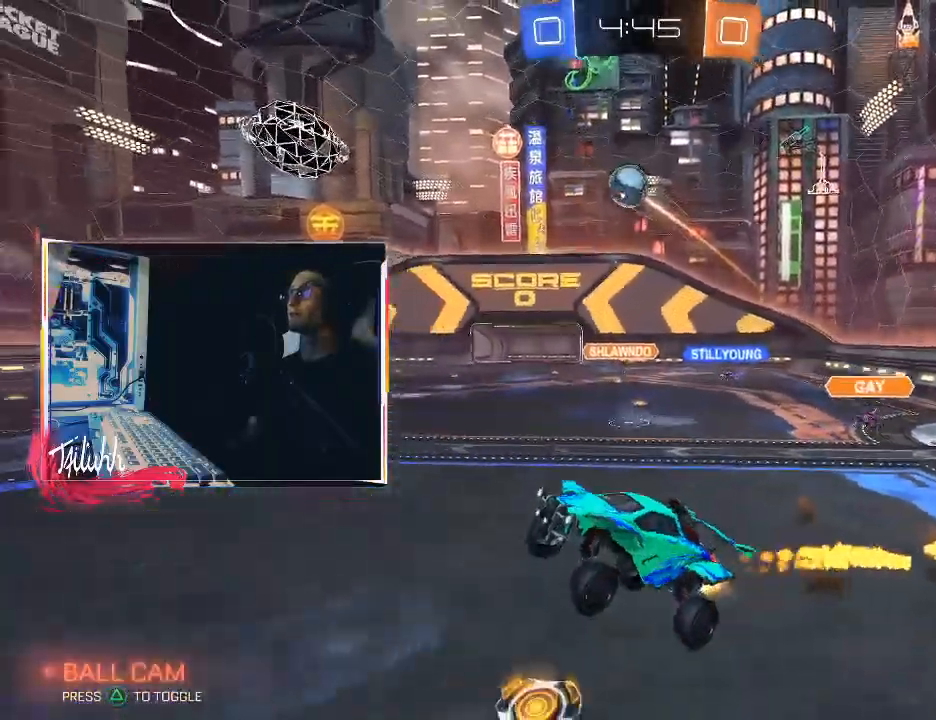
{"buttons": ["L1"], "left_stick": "up-left", "right_stick": "center", "events": [[100, "CIRCLE", "up"], [100, "L1", "up"], [383, "L1", "down"]]}
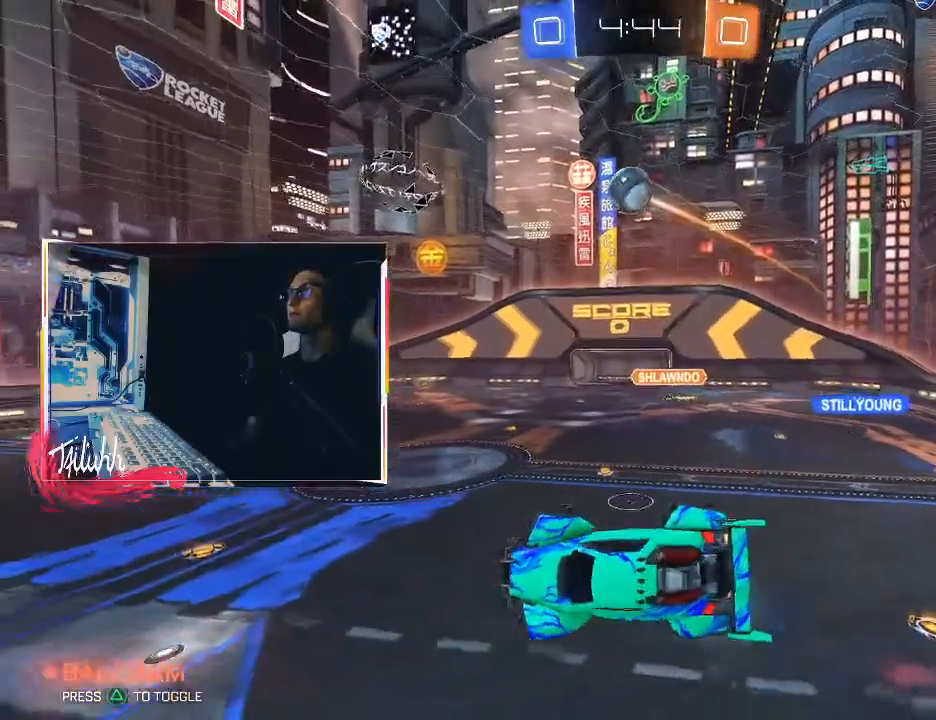
{"buttons": ["L1"], "left_stick": "left", "right_stick": "center", "events": [[300, "left_stick", "left"]]}
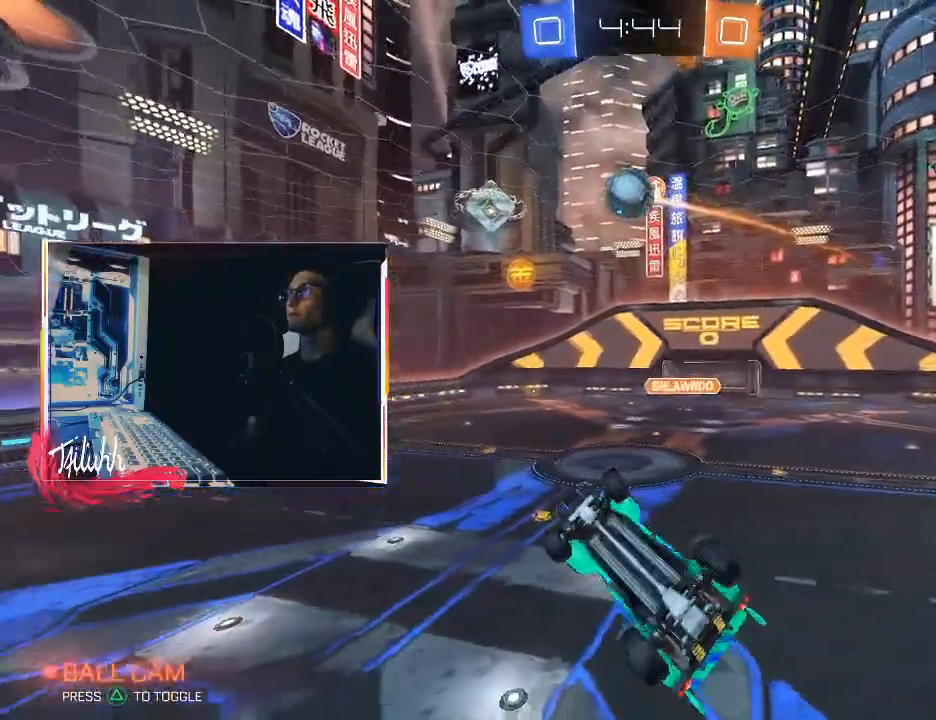
{"buttons": ["CIRCLE"], "left_stick": "center", "right_stick": "center", "events": [[217, "L1", "up"], [217, "left_stick", "up"], [317, "left_stick", "center"], [417, "CIRCLE", "down"]]}
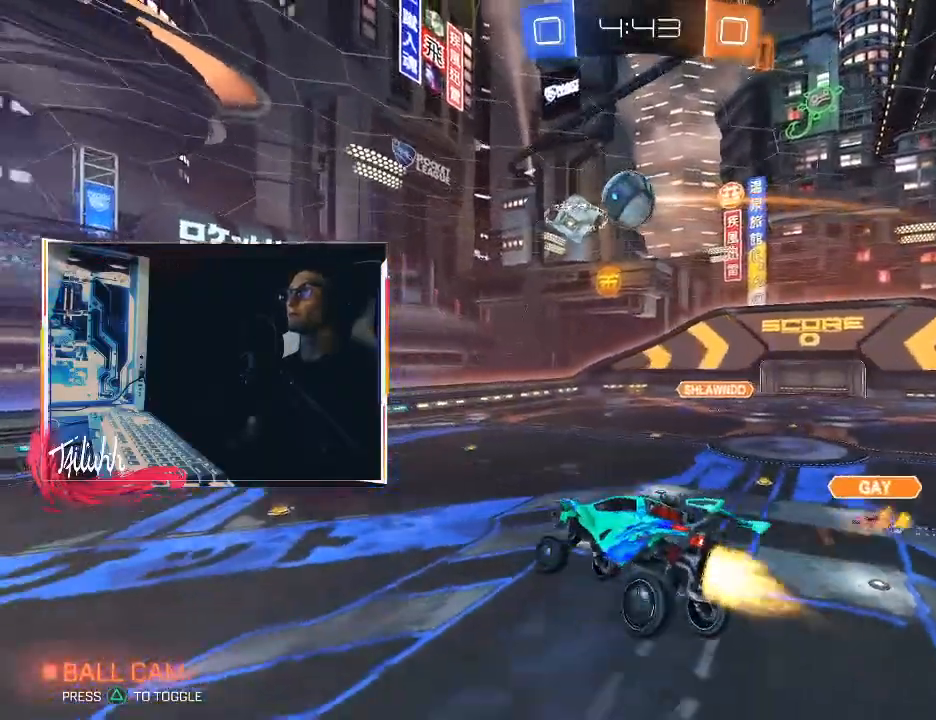
{"buttons": ["L1"], "left_stick": "right", "right_stick": "center", "events": [[17, "left_stick", "down-left"], [250, "left_stick", "center"], [283, "CIRCLE", "up"], [350, "left_stick", "down-left"], [433, "L1", "down"], [450, "left_stick", "right"]]}
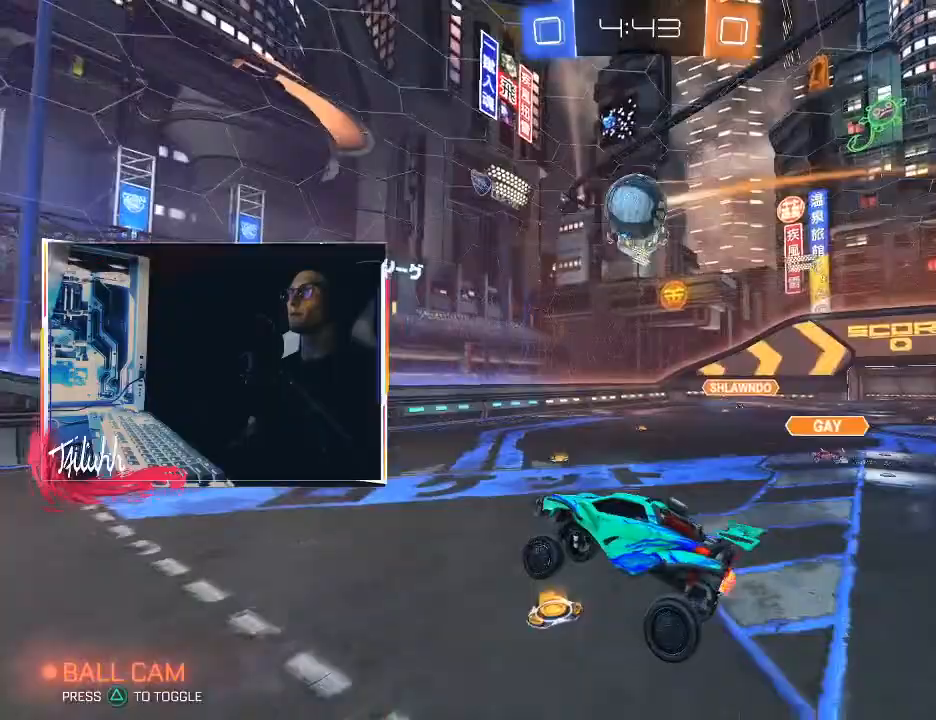
{"buttons": ["CIRCLE", "R2"], "left_stick": "right", "right_stick": "center", "events": [[33, "L1", "up"], [33, "left_stick", "up"], [50, "R2", "down"], [133, "left_stick", "right"], [250, "CIRCLE", "down"]]}
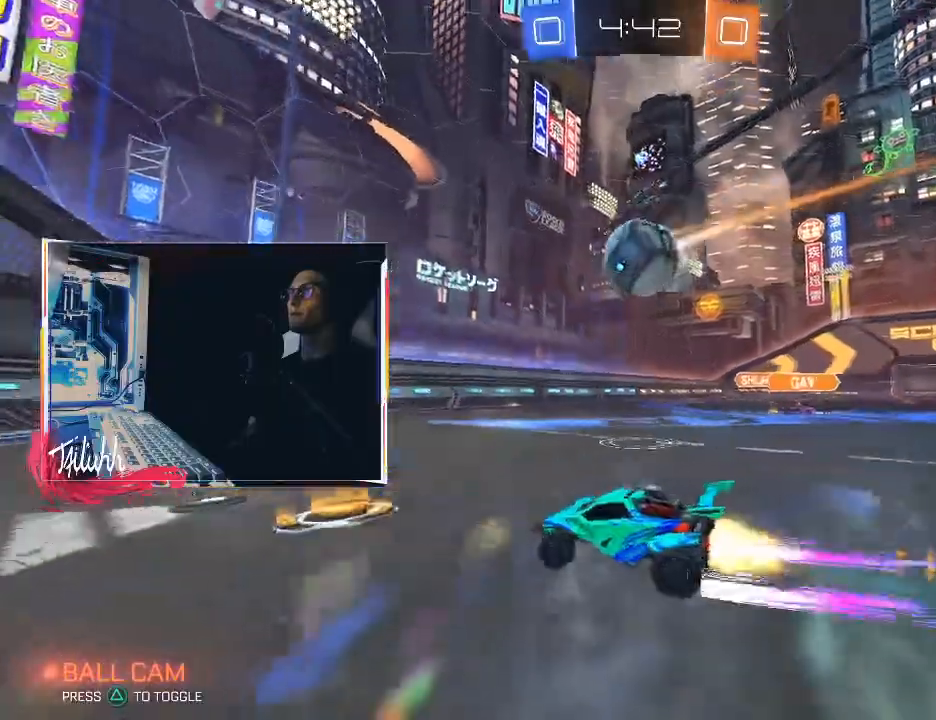
{"buttons": ["CIRCLE", "R2"], "left_stick": "right", "right_stick": "center", "events": [[233, "left_stick", "center"], [283, "CIRCLE", "up"], [300, "left_stick", "left"], [417, "left_stick", "right"], [500, "CIRCLE", "down"]]}
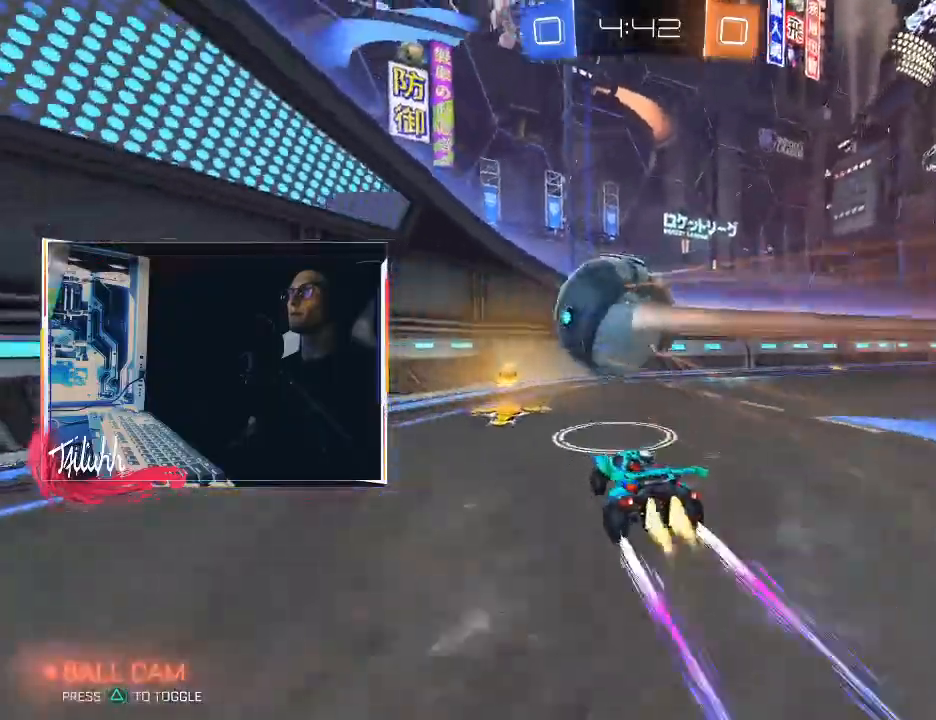
{"buttons": ["L2"], "left_stick": "right", "right_stick": "center", "events": [[133, "CIRCLE", "up"], [133, "L1", "down"], [200, "L1", "up"], [267, "L1", "down"], [267, "R2", "up"], [333, "L1", "up"], [400, "L2", "down"]]}
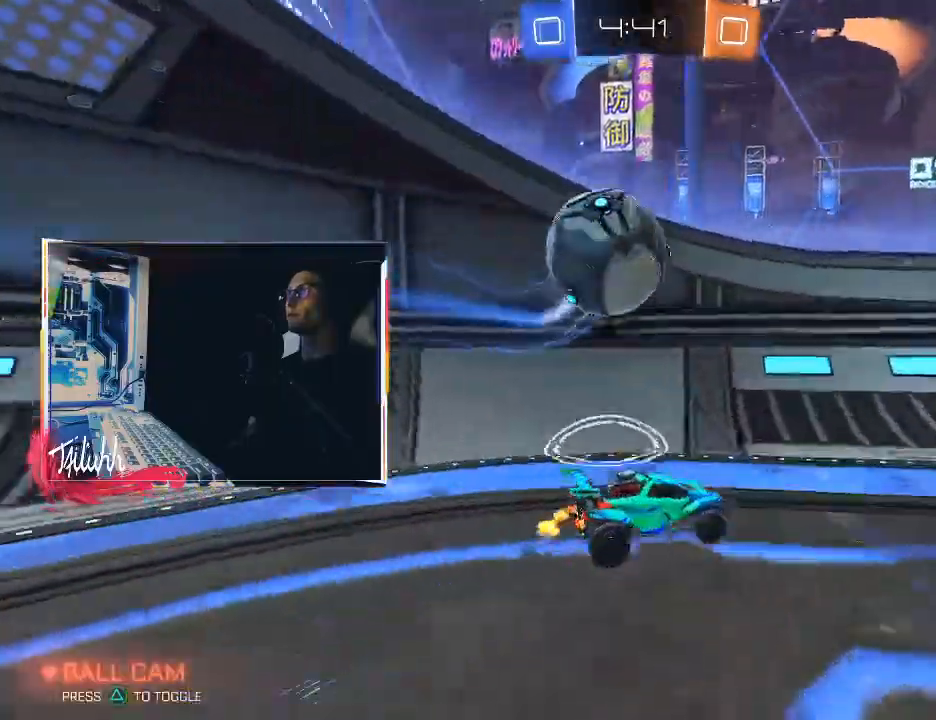
{"buttons": ["CROSS", "CIRCLE", "R2"], "left_stick": "right", "right_stick": "center", "events": [[17, "R2", "down"], [83, "L2", "up"], [267, "L2", "down"], [400, "CROSS", "down"], [400, "L2", "up"], [450, "CIRCLE", "down"]]}
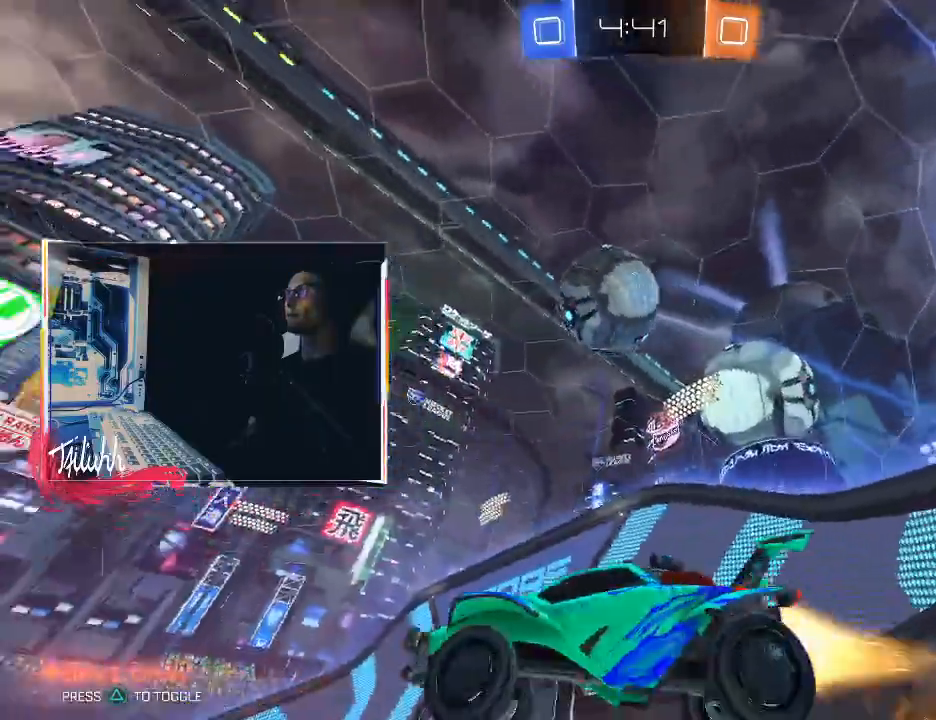
{"buttons": ["CIRCLE", "L1"], "left_stick": "left", "right_stick": "center", "events": [[50, "CIRCLE", "up"], [67, "CROSS", "up"], [67, "R2", "up"], [67, "left_stick", "center"], [117, "CROSS", "down"], [133, "CIRCLE", "down"], [167, "left_stick", "down-right"], [300, "left_stick", "up-left"], [317, "CROSS", "up"], [317, "L1", "down"], [367, "left_stick", "left"]]}
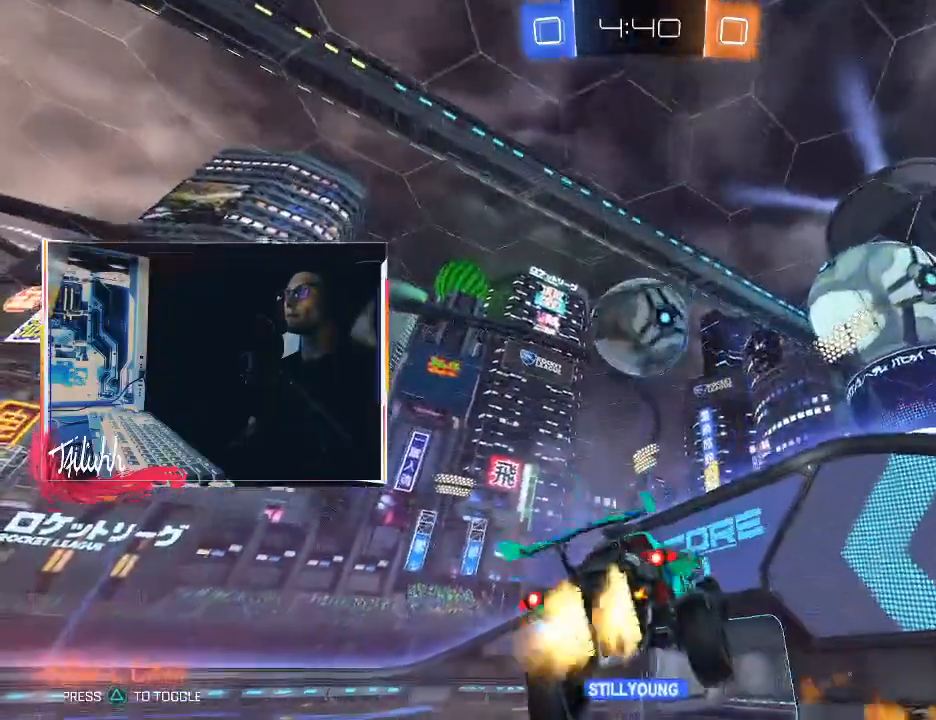
{"buttons": ["CIRCLE", "L1"], "left_stick": "left", "right_stick": "center", "events": []}
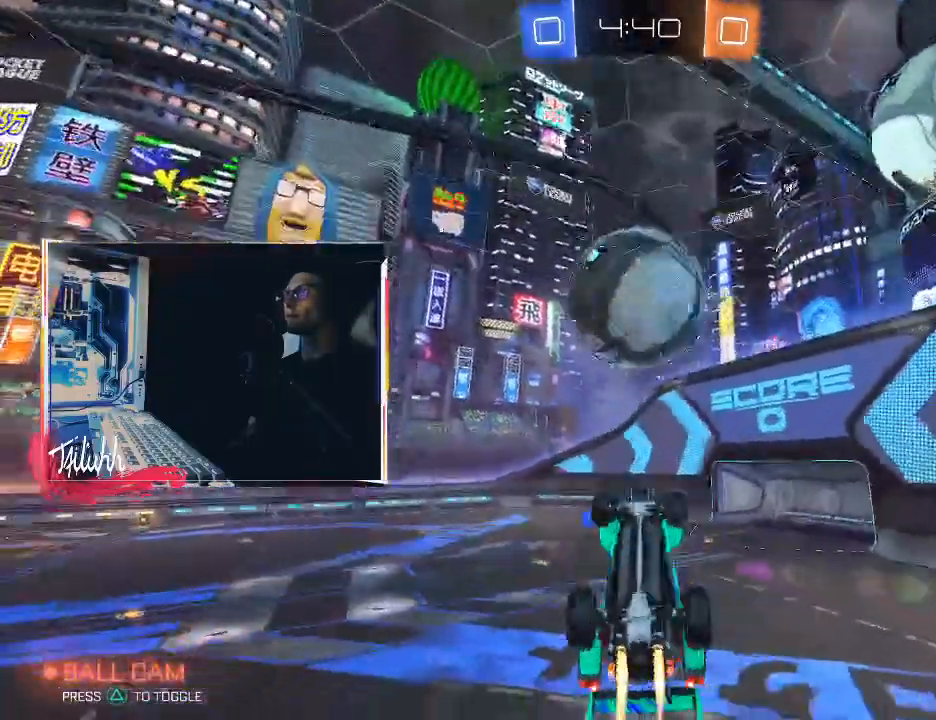
{"buttons": ["L1"], "left_stick": "up-left", "right_stick": "center", "events": [[50, "left_stick", "up-left"], [250, "L1", "up"], [300, "CIRCLE", "up"], [400, "L1", "down"]]}
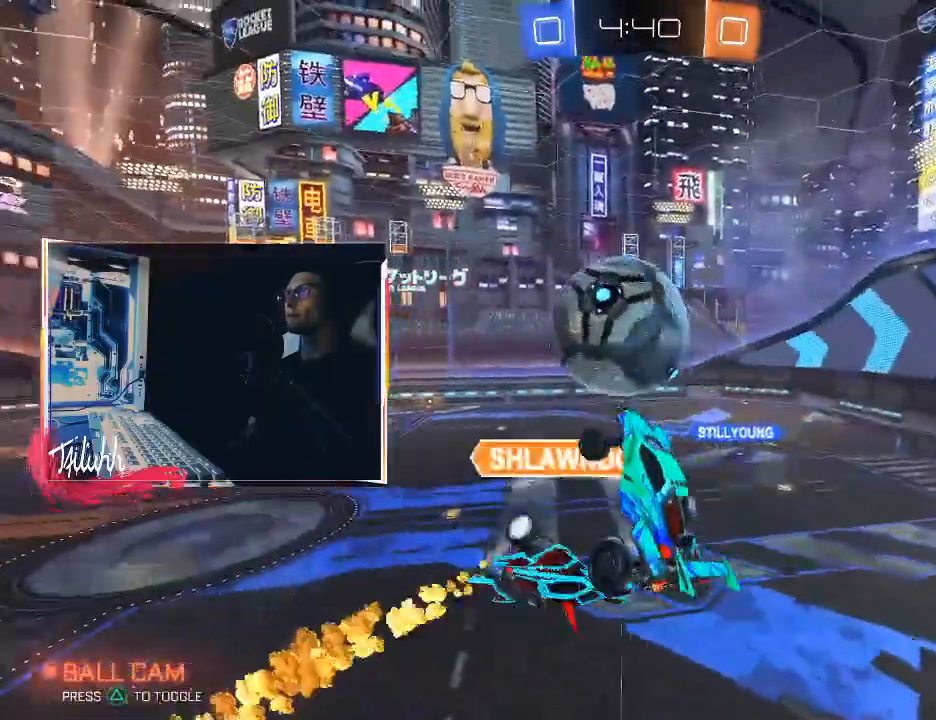
{"buttons": ["CIRCLE", "L1"], "left_stick": "left", "right_stick": "center", "events": [[17, "L1", "up"], [133, "left_stick", "left"], [317, "L1", "down"], [450, "CIRCLE", "down"]]}
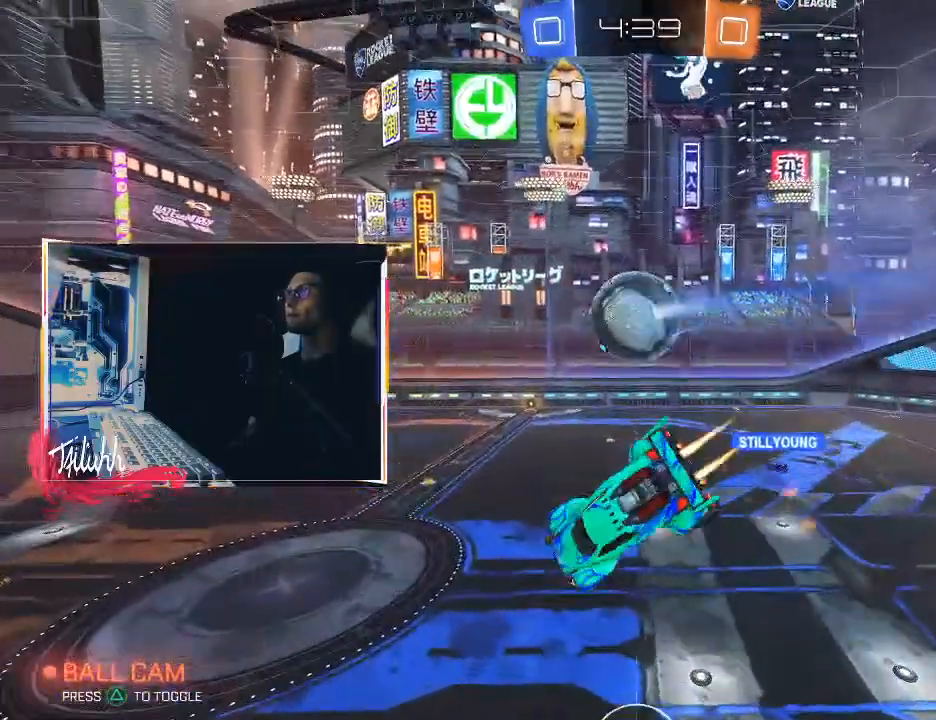
{"buttons": ["L1", "R2"], "left_stick": "left", "right_stick": "center", "events": [[183, "CIRCLE", "up"], [467, "R2", "down"]]}
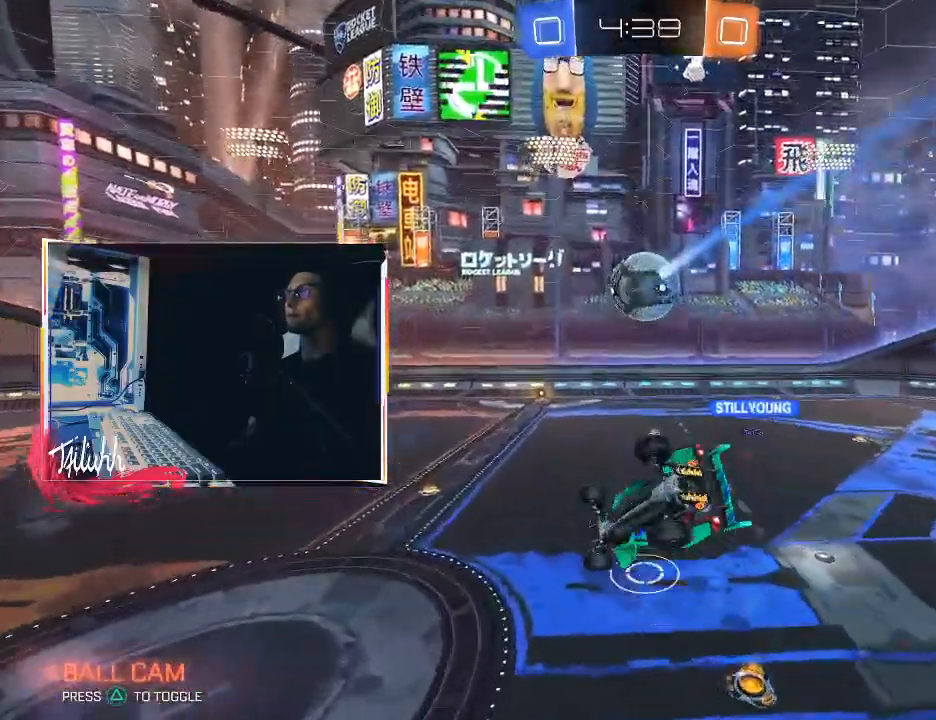
{"buttons": ["R2"], "left_stick": "down", "right_stick": "center", "events": [[183, "L1", "up"], [267, "left_stick", "center"], [450, "left_stick", "down"]]}
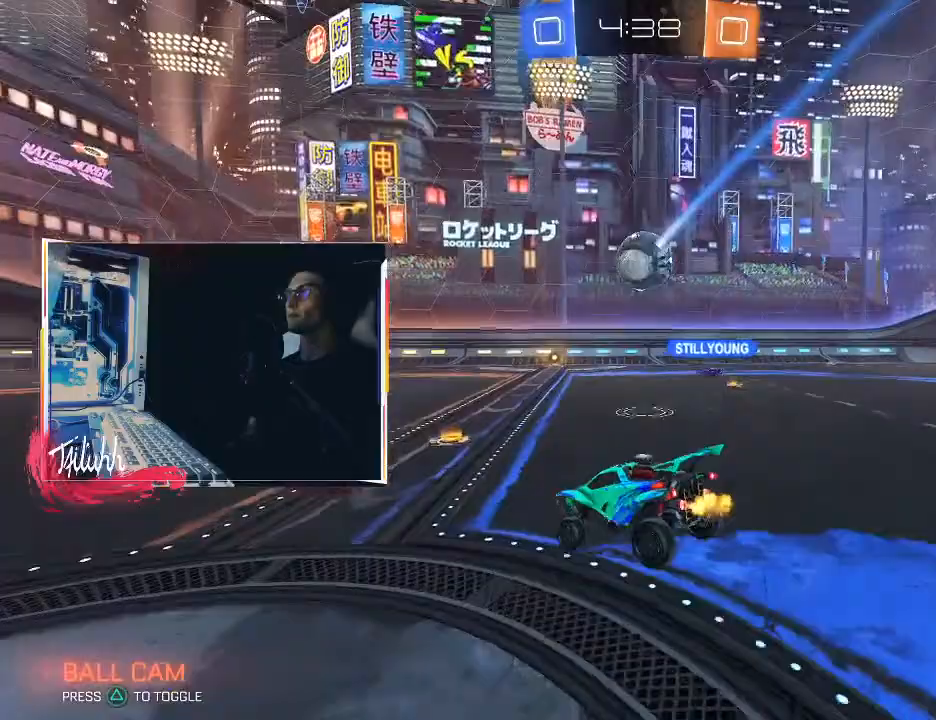
{"buttons": ["R2"], "left_stick": "left", "right_stick": "center", "events": [[50, "left_stick", "left"]]}
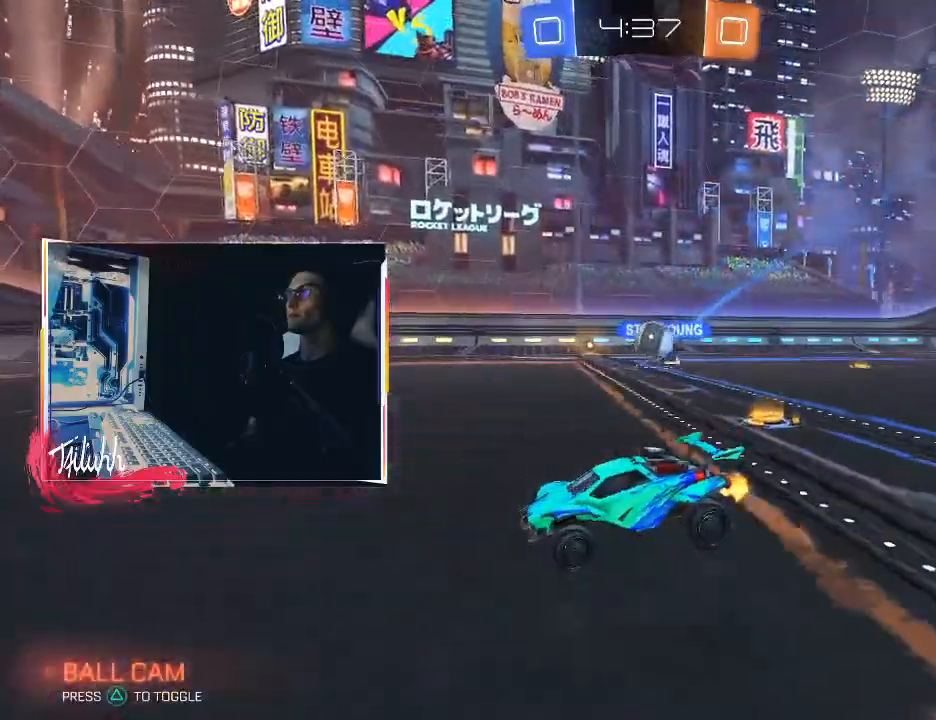
{"buttons": ["CROSS"], "left_stick": "center", "right_stick": "center", "events": [[233, "left_stick", "right"], [267, "L2", "down"], [333, "CROSS", "down"], [383, "L2", "up"], [433, "R2", "up"], [450, "left_stick", "center"], [483, "CROSS", "up"], [500, "CROSS", "down"]]}